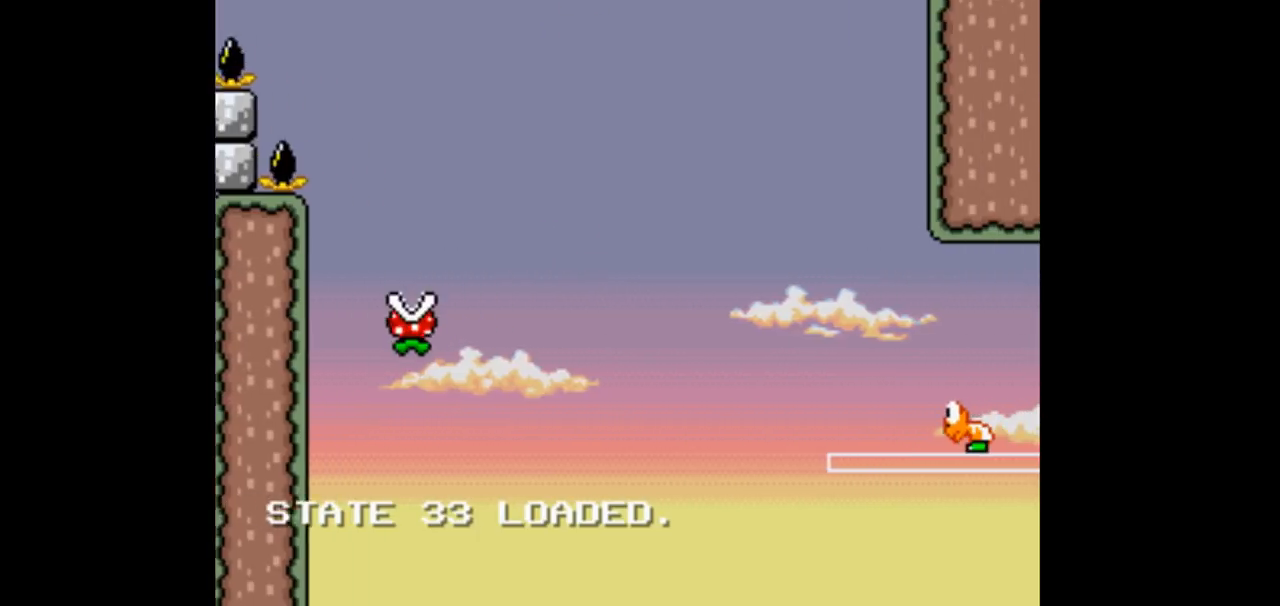
Gameplay with a controller (Nintendo layout); each line is a JSON object with the inputs held at the frame after it. "events" lists button and stick changes between this image and that frame as [ms after this image, input, new state], when the widget could be followed in between. Not read: DPAD_DOWN DPAD_UP L3 R1 R3.
{"buttons": ["B", "Y", "DPAD_RIGHT"], "events": []}
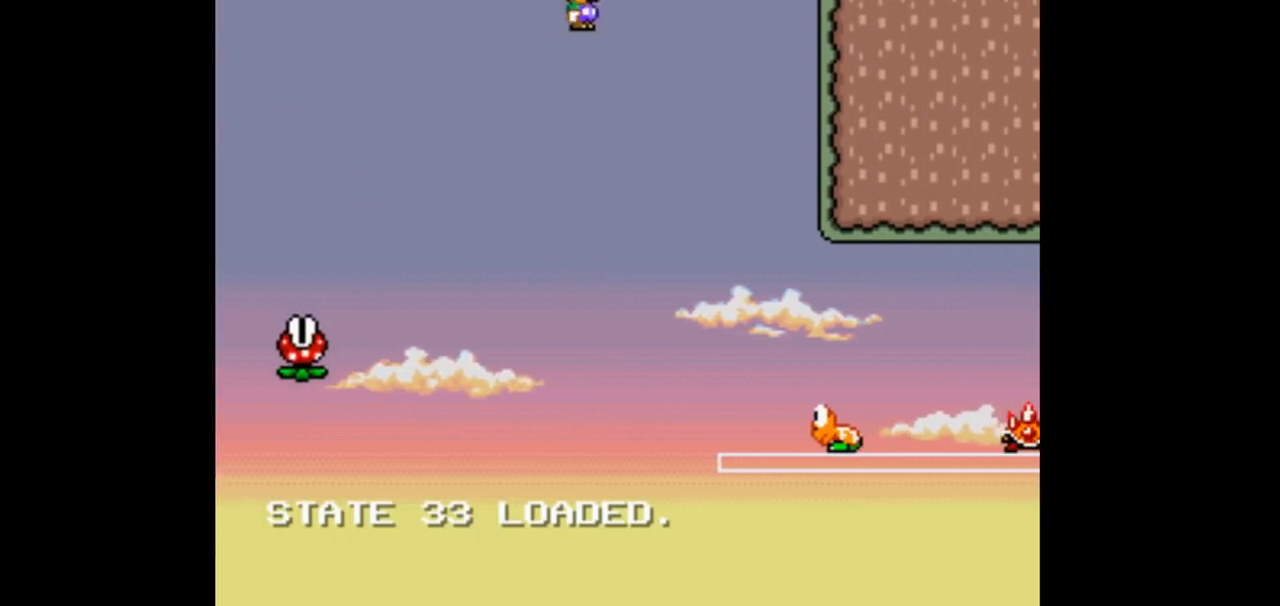
{"buttons": ["B", "Y", "DPAD_RIGHT"], "events": []}
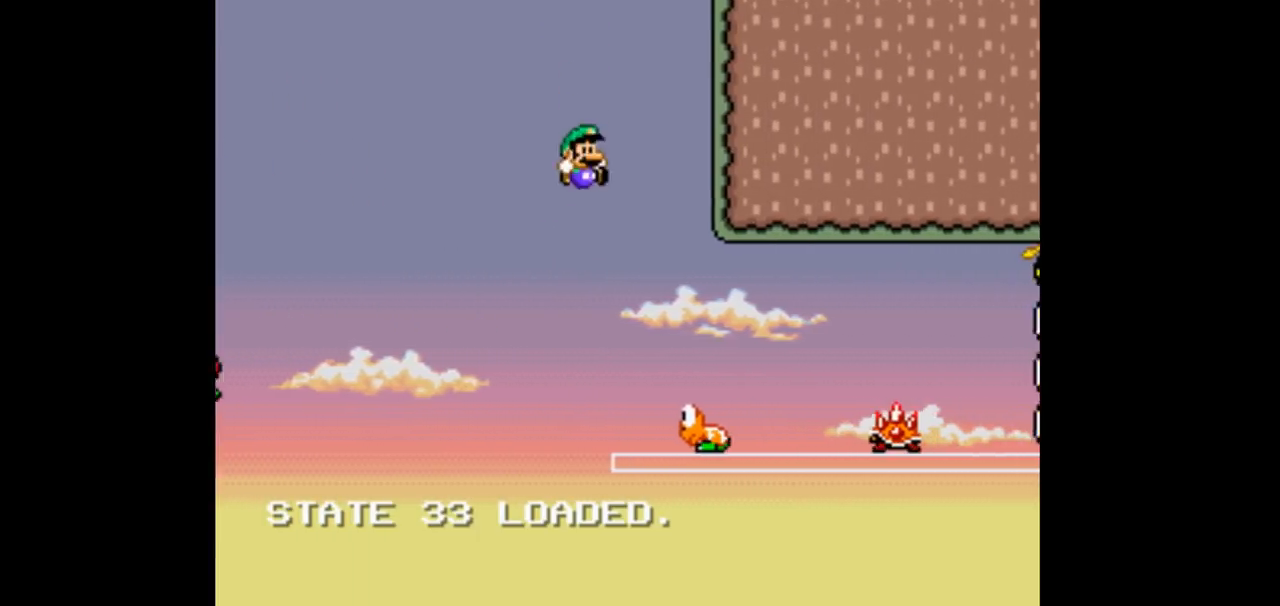
{"buttons": ["Y", "DPAD_RIGHT"], "events": [[467, "B", "up"]]}
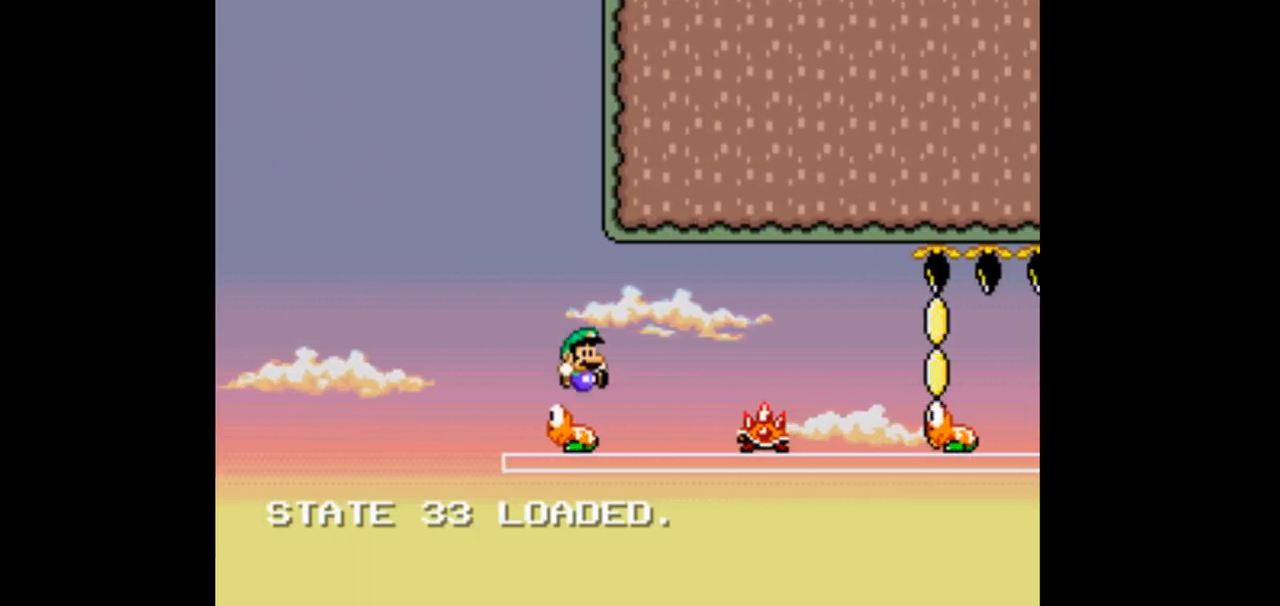
{"buttons": ["Y", "DPAD_RIGHT"]}
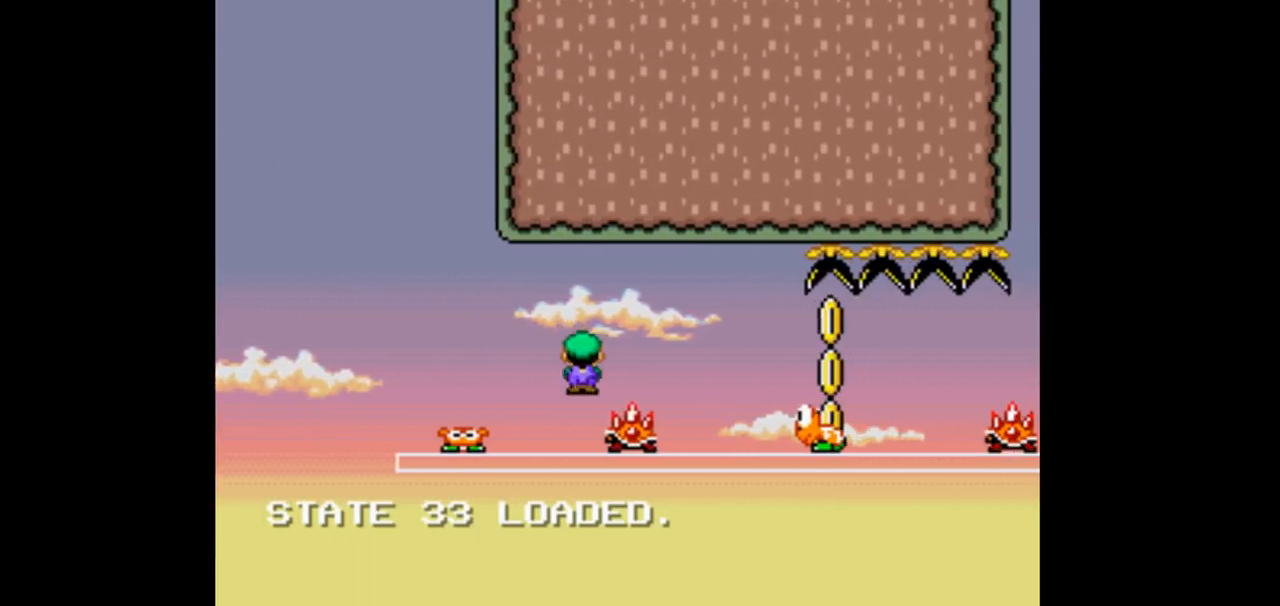
{"buttons": ["Y", "DPAD_RIGHT"], "events": [[100, "B", "down"], [367, "B", "up"]]}
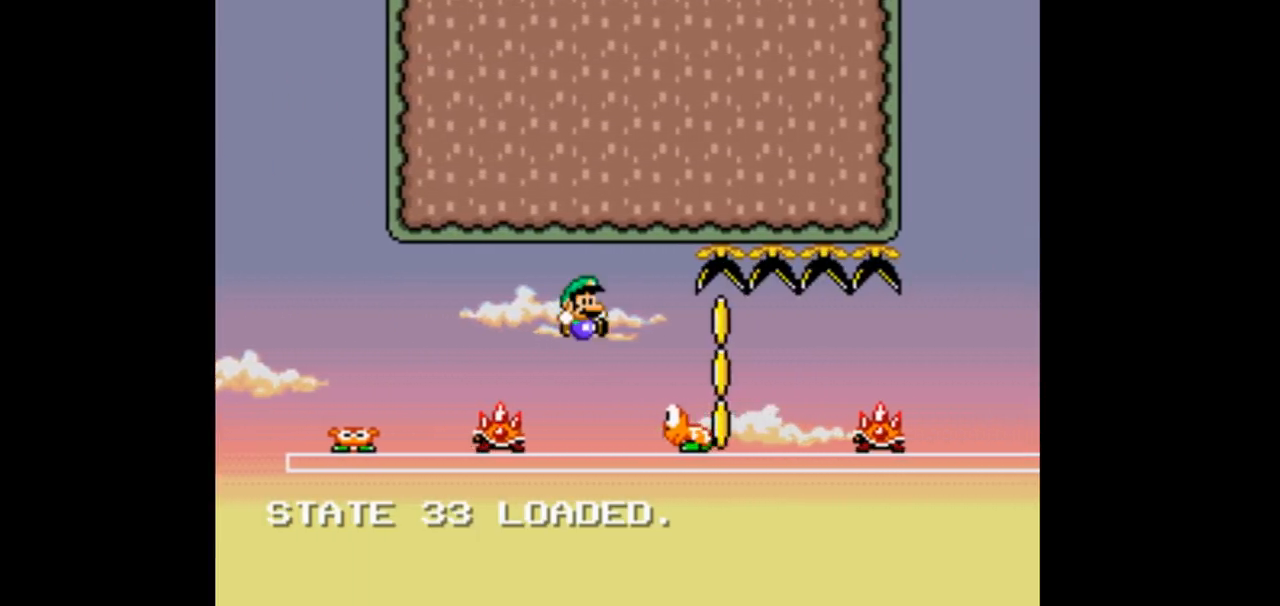
{"buttons": ["Y", "DPAD_RIGHT"], "events": []}
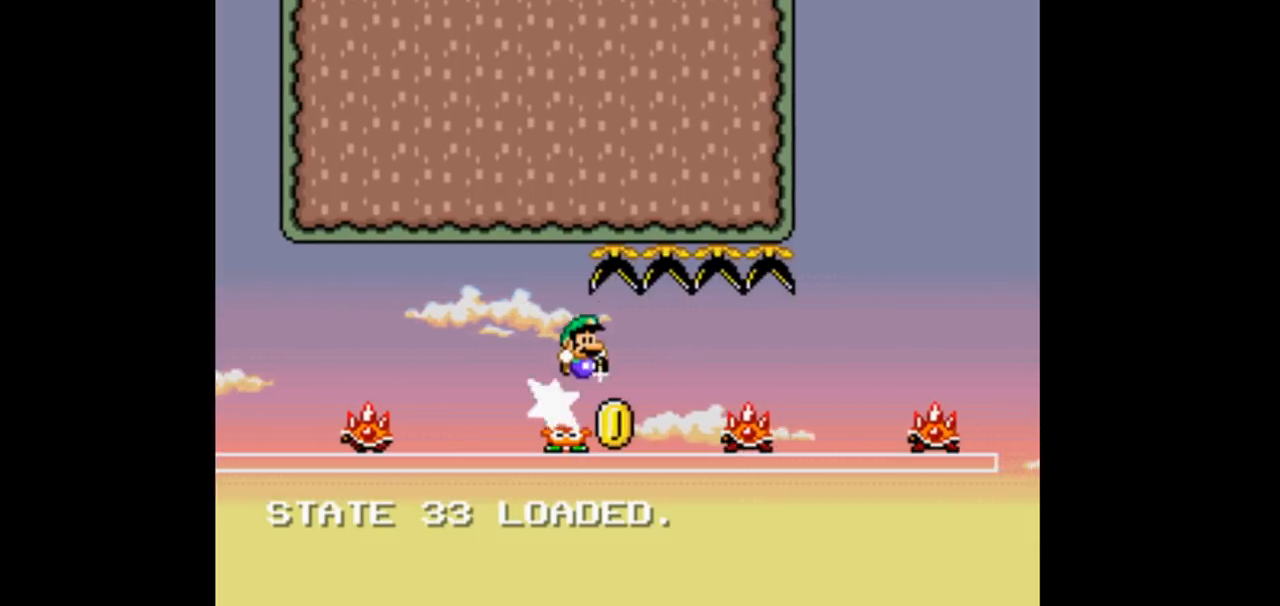
{"buttons": ["Y", "DPAD_RIGHT"]}
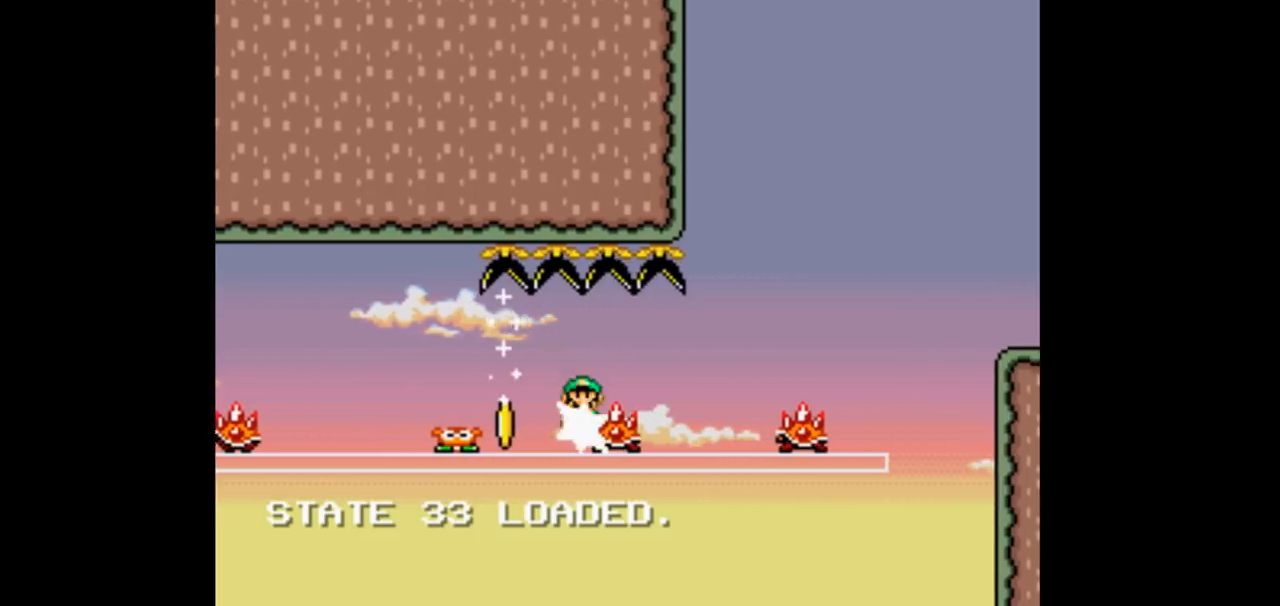
{"buttons": ["B", "Y", "DPAD_RIGHT"]}
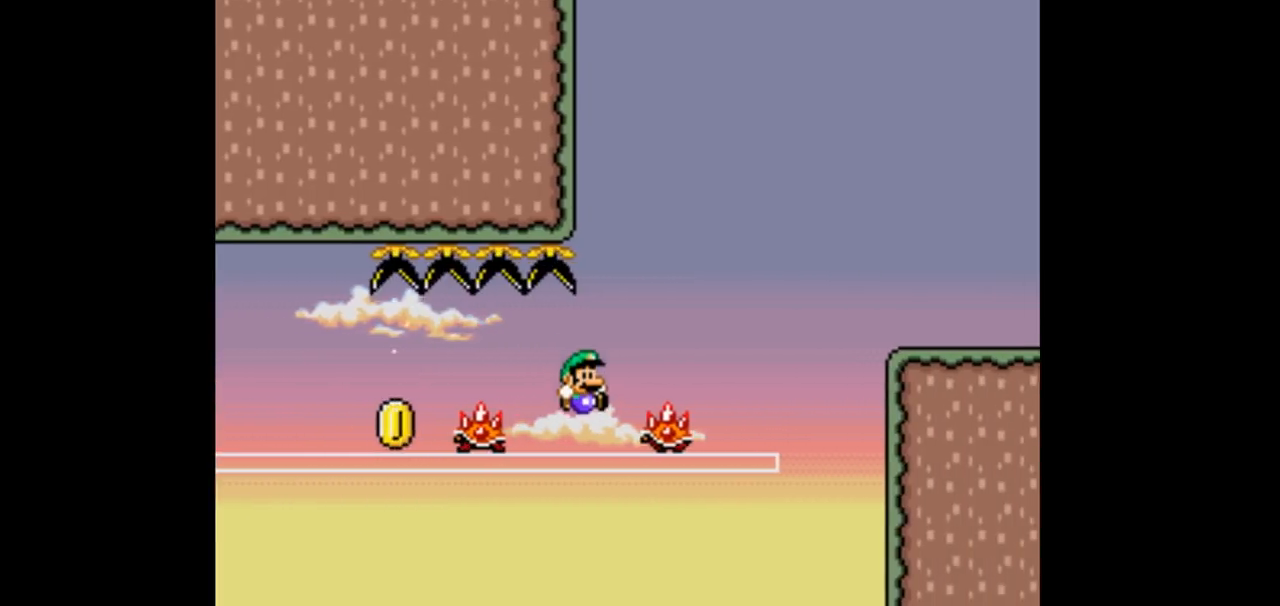
{"buttons": ["B", "Y", "DPAD_RIGHT"], "events": []}
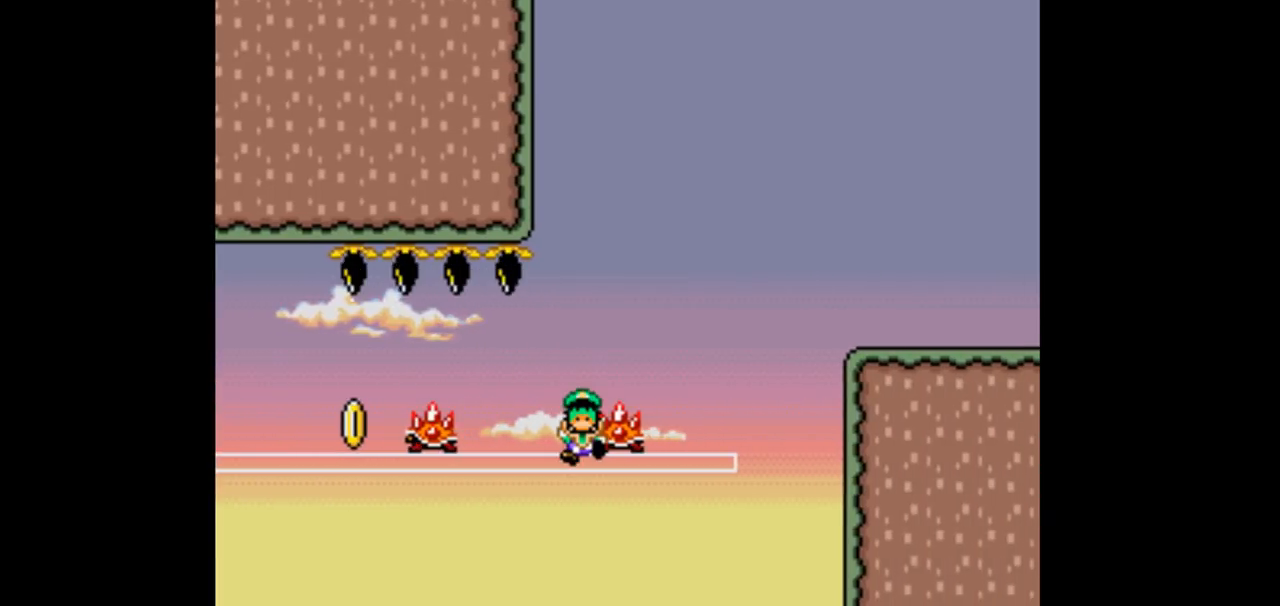
{"buttons": ["B", "Y", "DPAD_RIGHT"], "events": []}
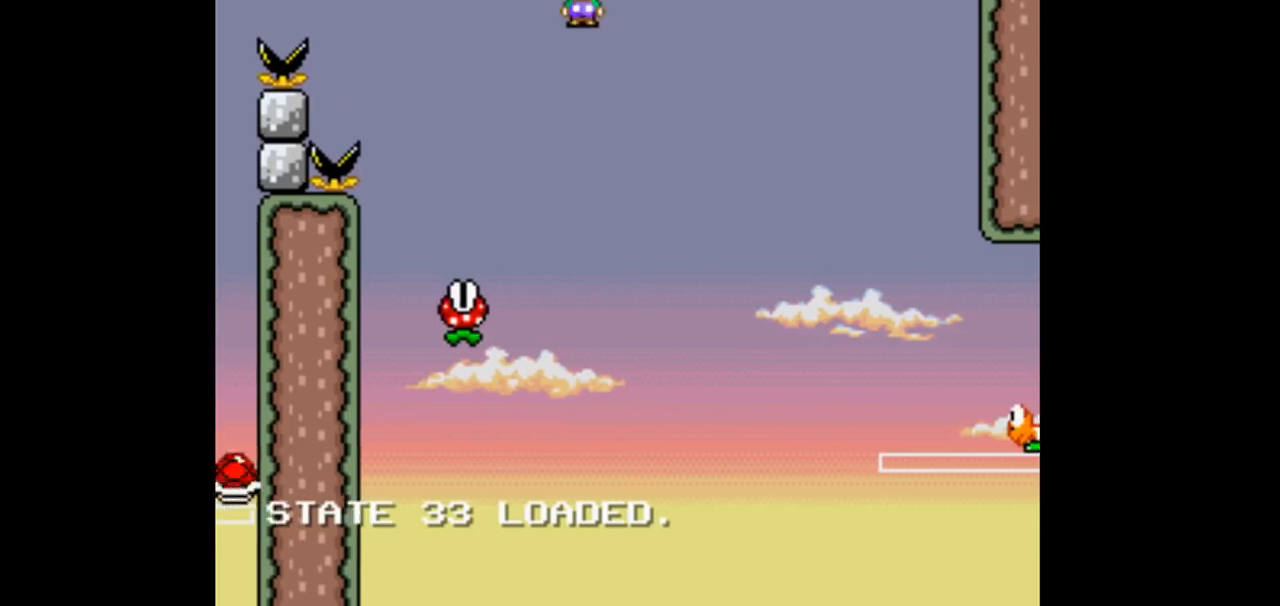
{"buttons": ["B", "Y", "DPAD_RIGHT"], "events": []}